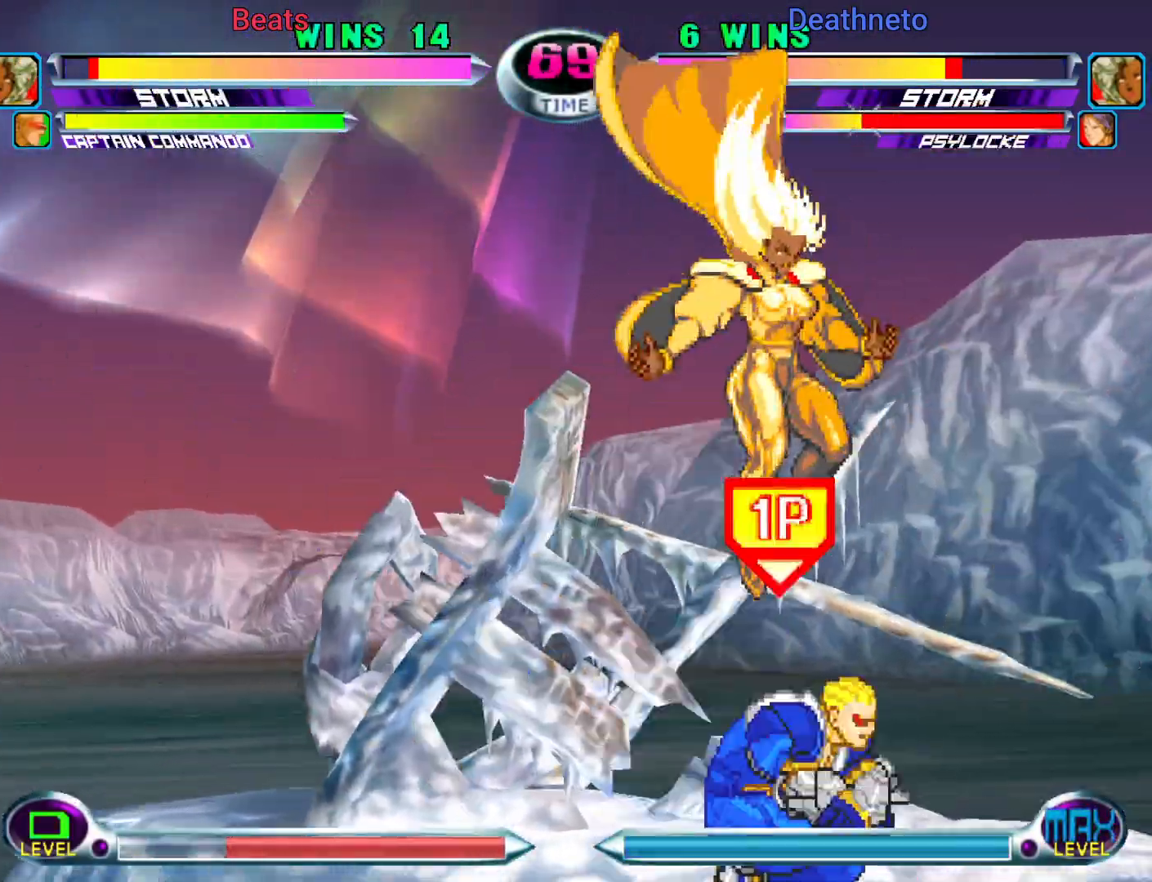
Gameplay with a controller (arcade stick); each line is a JSON object with the inputs held at the frame after it. "events" lists button and stick changes between this image and that frame as [ms after this image, input, new state], when the widget could be followed in between. Not read: L3 R3.
{"buttons": ["CIRCLE"], "left_stick": "center", "events": [[233, "left_stick", "center"], [283, "left_stick", "down"], [333, "left_stick", "right"], [433, "left_stick", "up"], [483, "CIRCLE", "down"], [483, "left_stick", "center"]]}
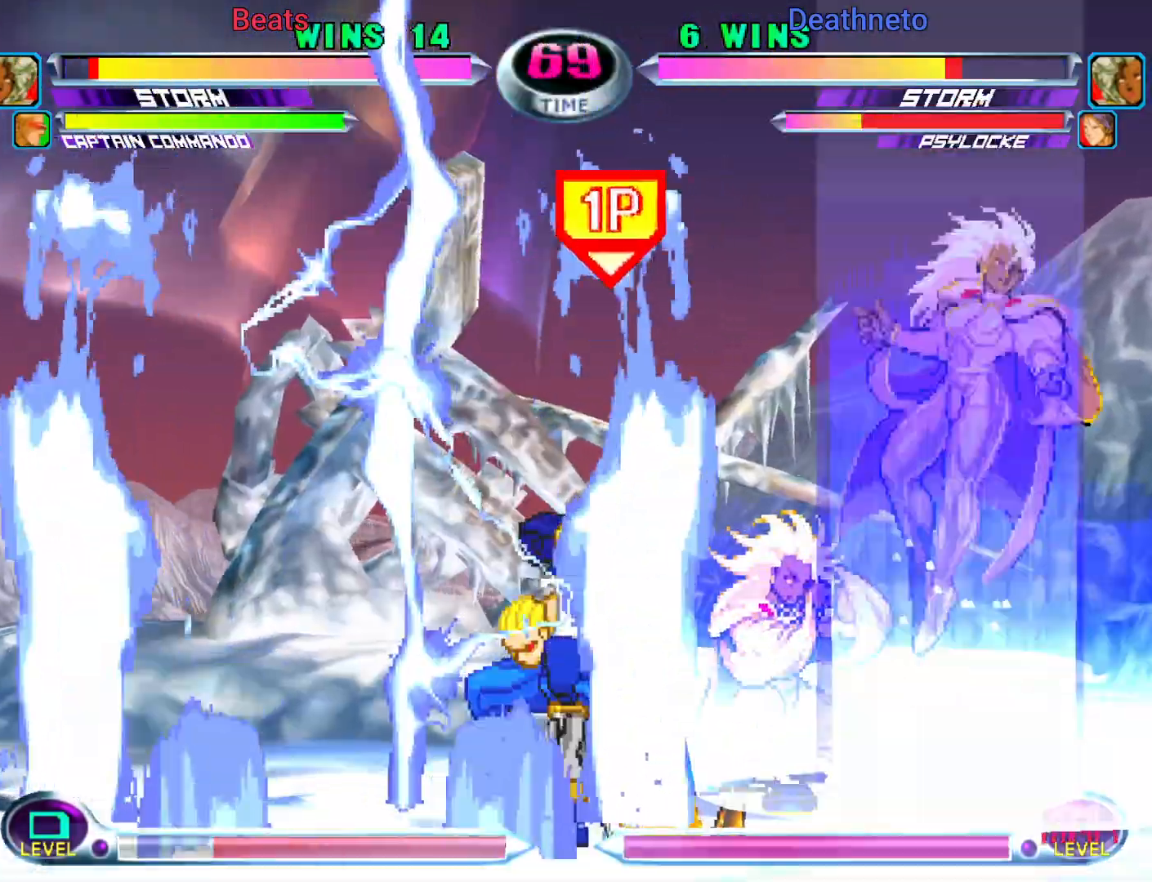
{"buttons": ["SQUARE"], "left_stick": "right", "events": [[67, "CIRCLE", "up"], [200, "left_stick", "right"], [283, "SQUARE", "down"], [283, "TRIANGLE", "down"], [333, "SQUARE", "up"], [333, "TRIANGLE", "up"], [400, "SQUARE", "down"]]}
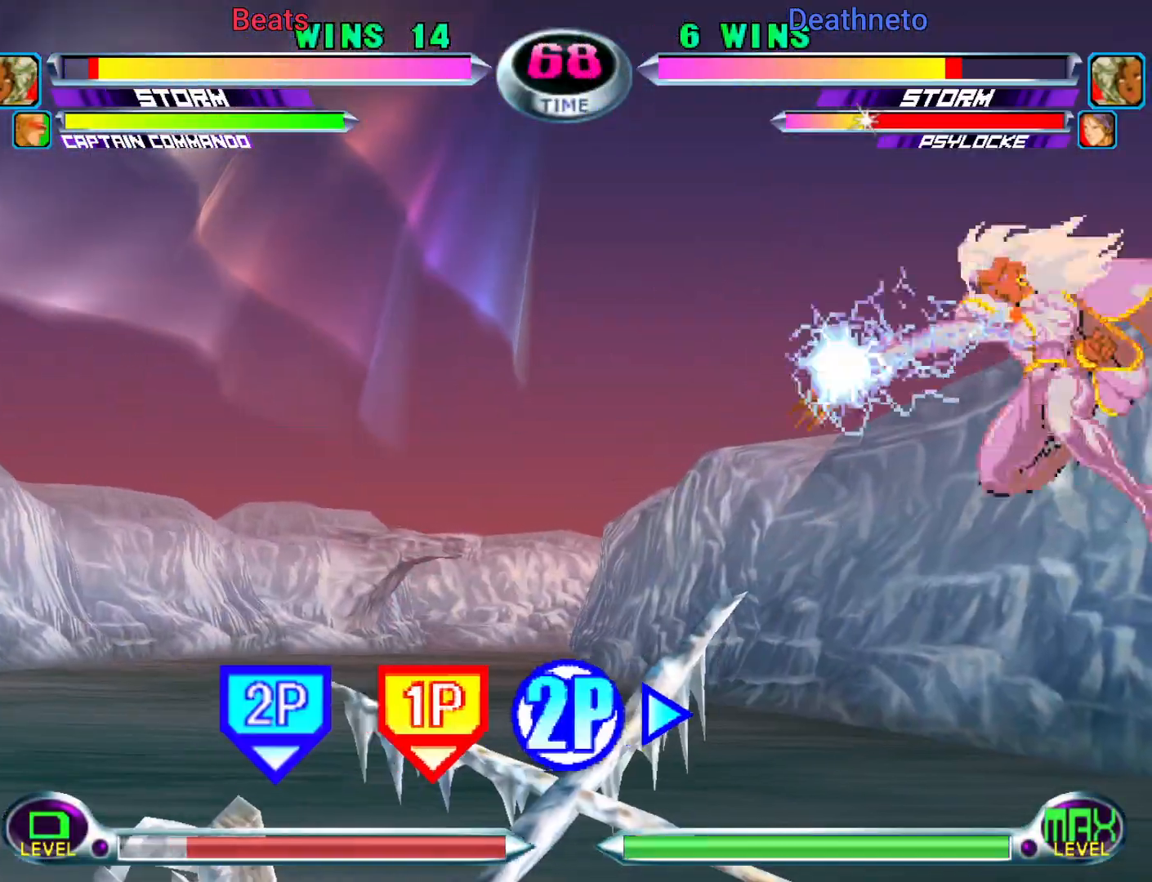
{"buttons": [], "left_stick": "center", "events": [[50, "SQUARE", "up"], [67, "left_stick", "left"], [317, "TRIANGLE", "down"], [467, "TRIANGLE", "up"], [500, "left_stick", "center"]]}
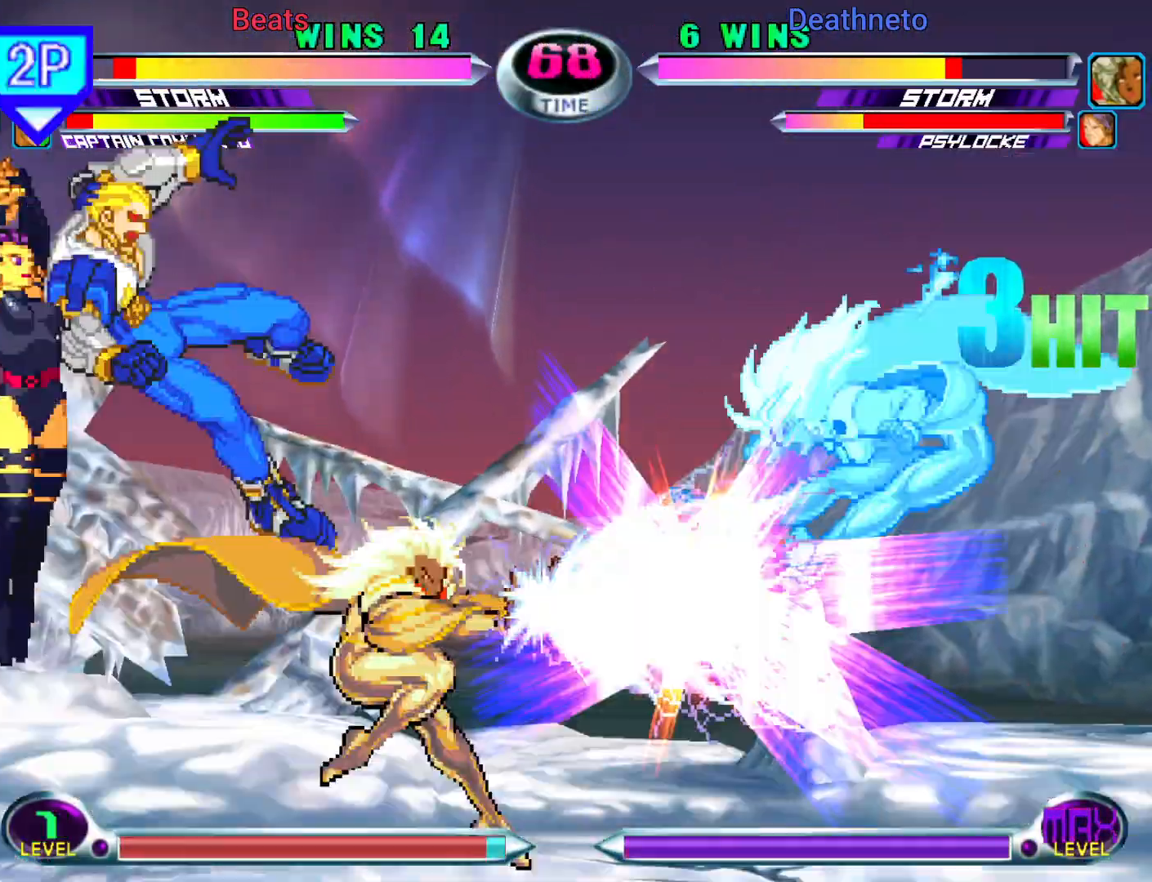
{"buttons": [], "left_stick": "right", "events": [[150, "left_stick", "up"], [483, "left_stick", "right"]]}
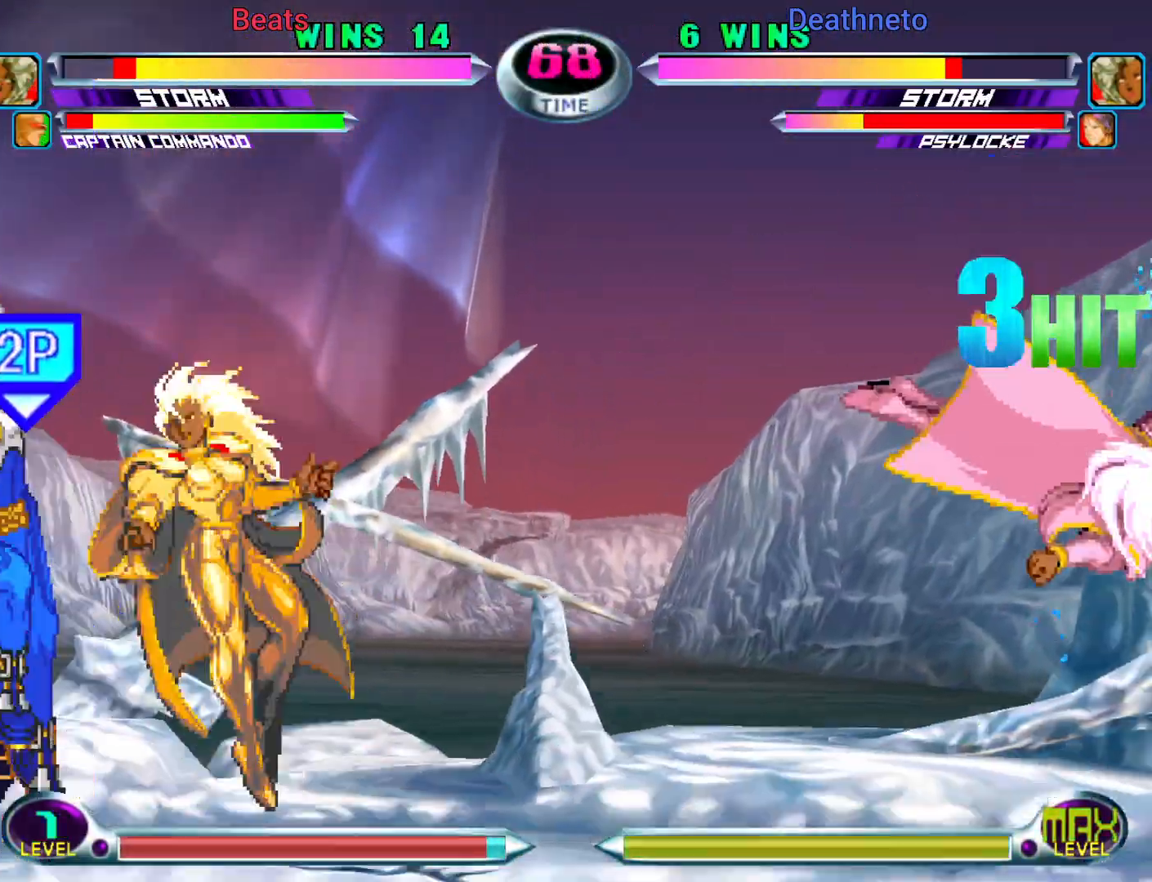
{"buttons": [], "left_stick": "center", "events": [[17, "SQUARE", "down"], [17, "left_stick", "down-right"], [100, "SQUARE", "up"], [200, "left_stick", "down"], [333, "left_stick", "up"], [433, "TRIANGLE", "down"], [433, "left_stick", "center"], [450, "TRIANGLE", "up"]]}
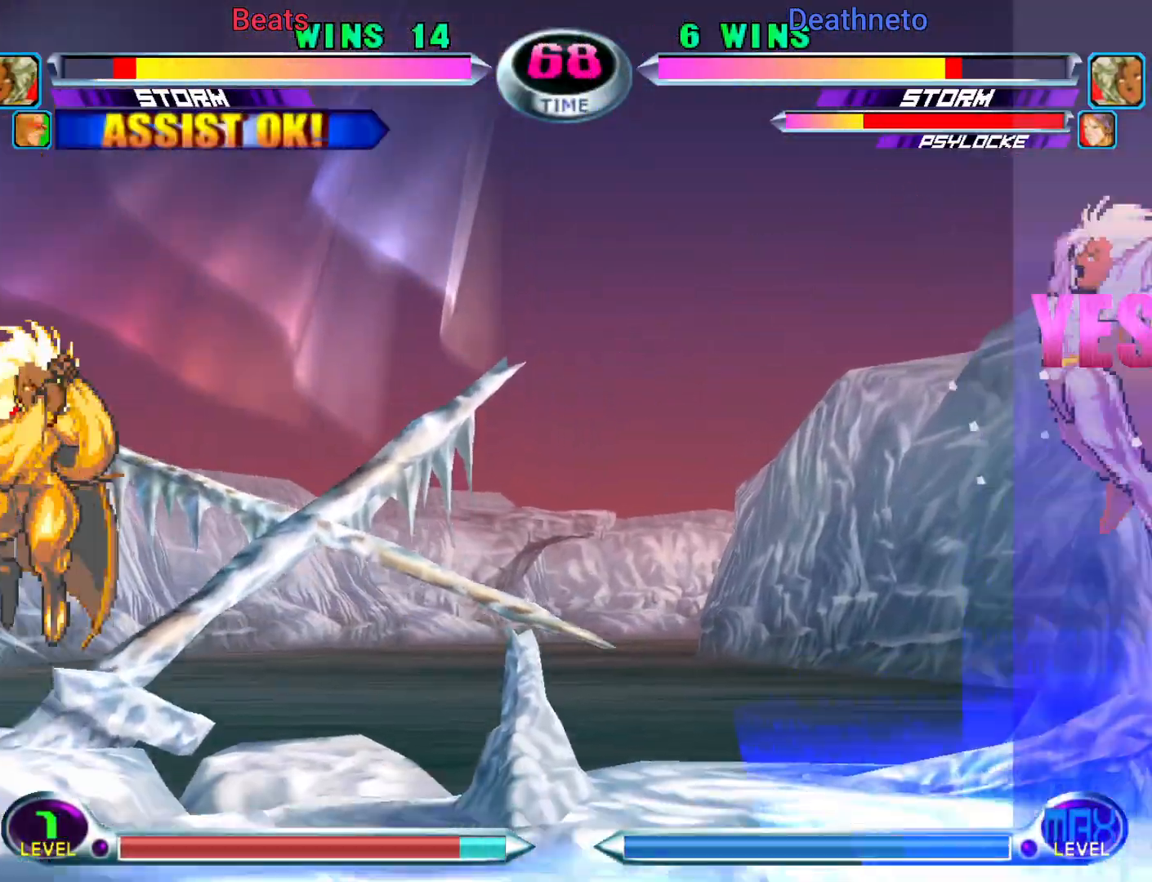
{"buttons": [], "left_stick": "down-left", "events": [[50, "left_stick", "down-left"], [117, "SQUARE", "down"], [117, "TRIANGLE", "down"], [150, "SQUARE", "up"], [150, "TRIANGLE", "up"], [350, "TRIANGLE", "down"], [467, "TRIANGLE", "up"]]}
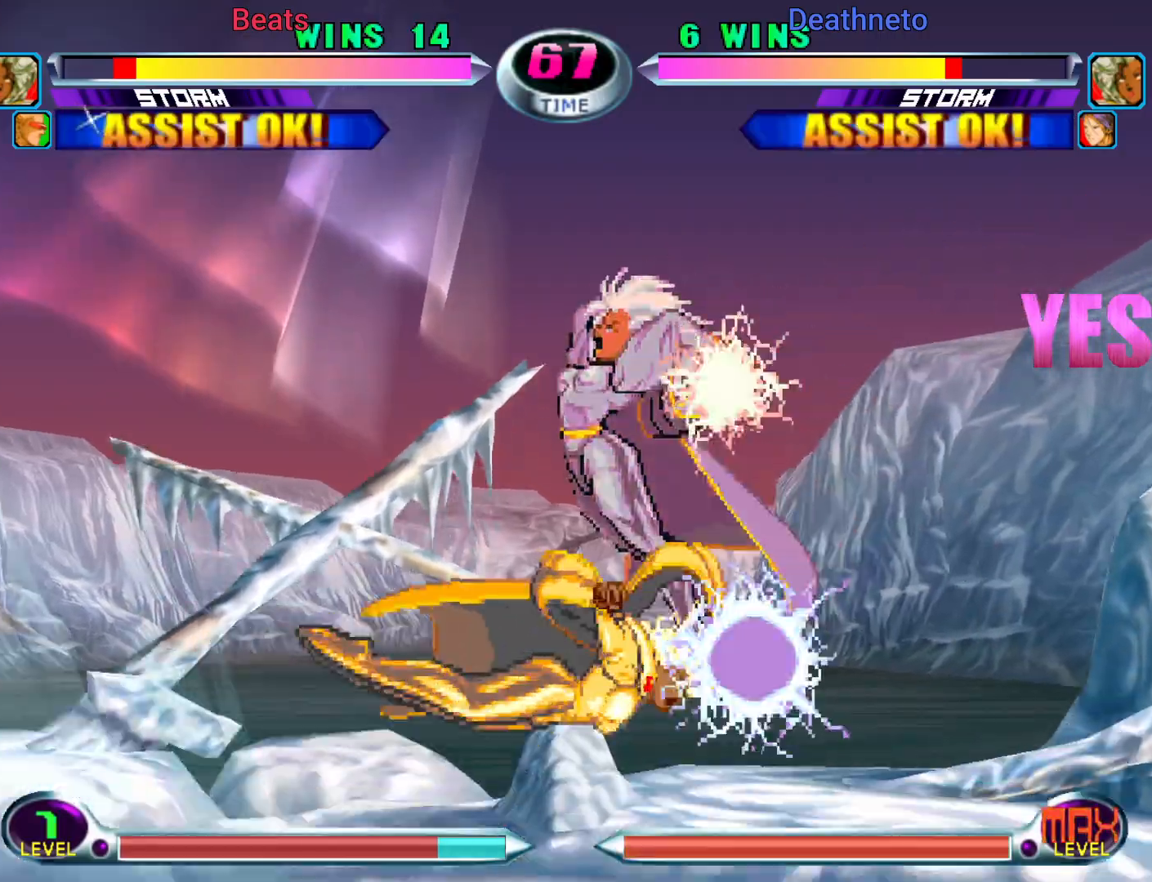
{"buttons": [], "left_stick": "right", "events": [[83, "left_stick", "center"], [283, "left_stick", "left"], [400, "left_stick", "right"]]}
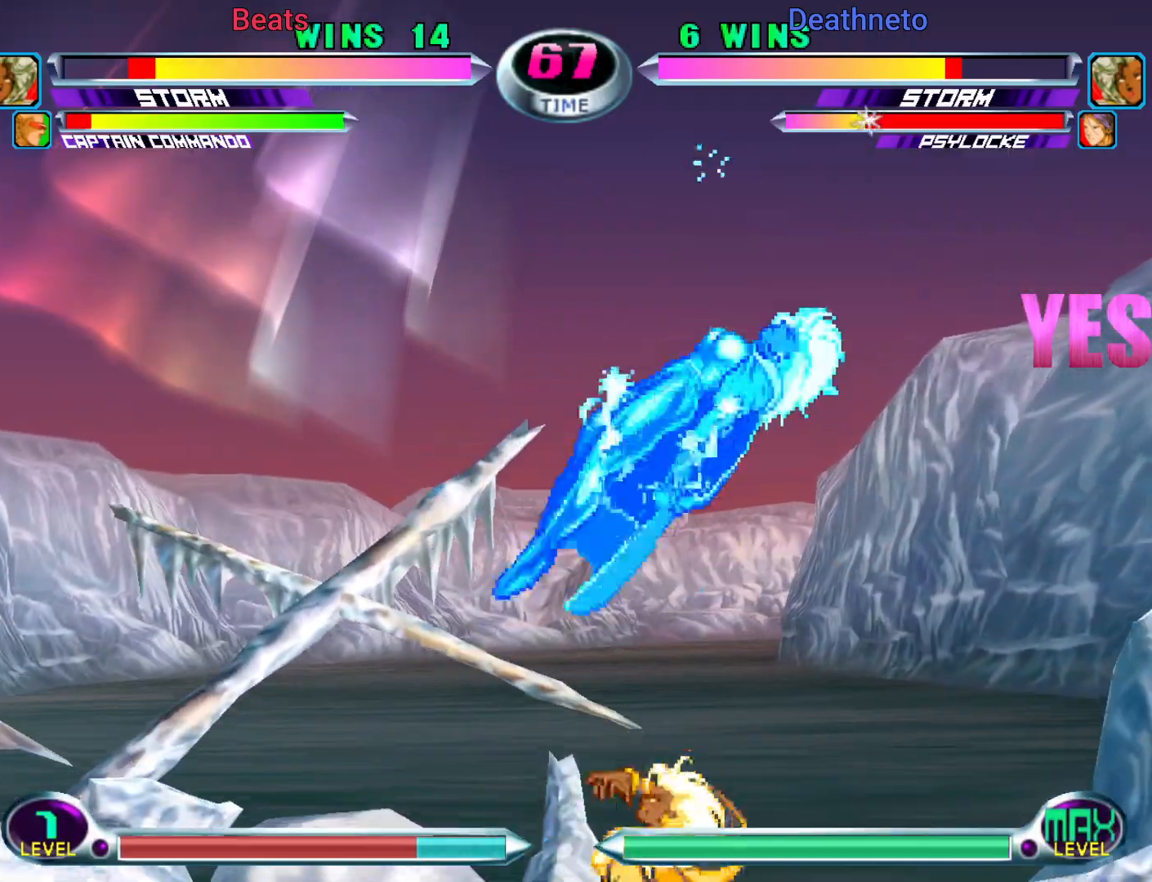
{"buttons": [], "left_stick": "down-right", "events": [[83, "left_stick", "down-right"]]}
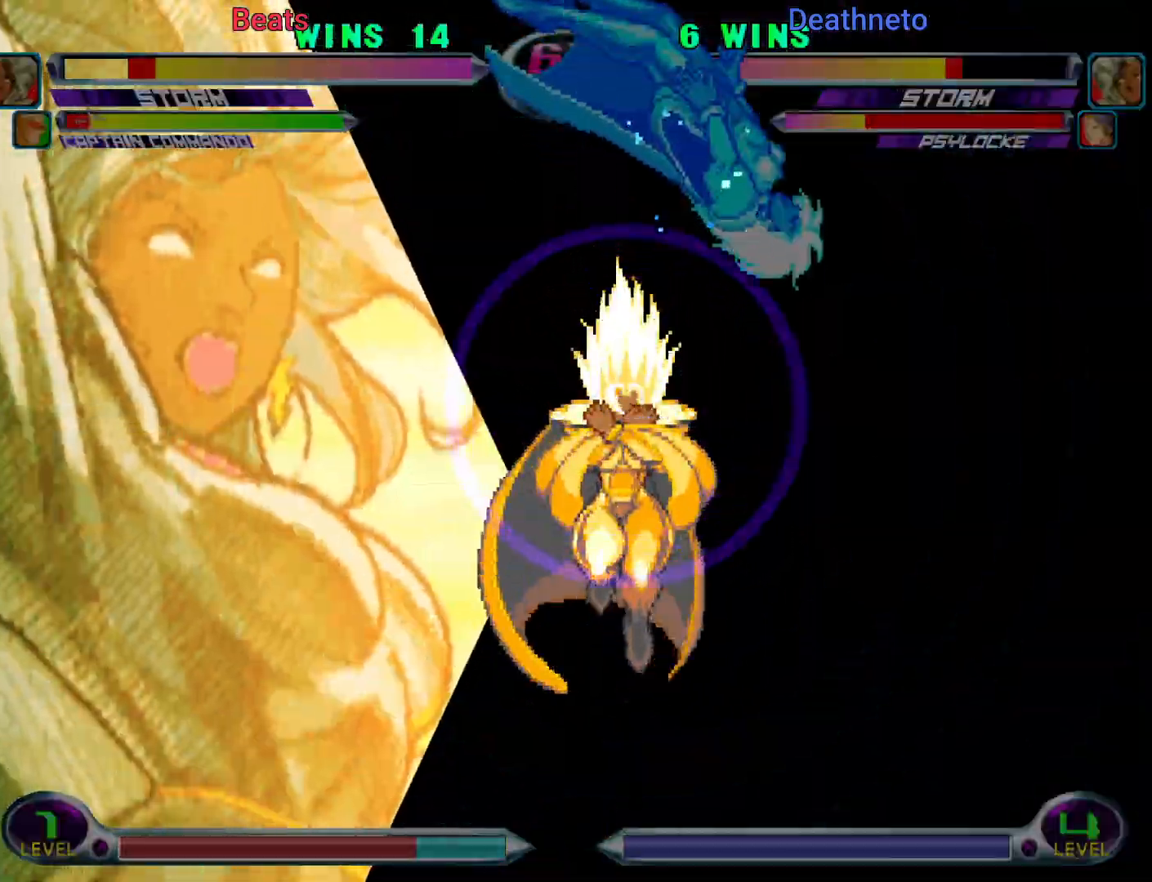
{"buttons": ["SQUARE"], "left_stick": "right", "events": [[83, "left_stick", "left"], [133, "left_stick", "up"], [217, "left_stick", "right"], [283, "left_stick", "down"], [317, "SQUARE", "down"], [333, "left_stick", "left"], [367, "SQUARE", "up"], [417, "left_stick", "up"], [450, "SQUARE", "down"], [500, "left_stick", "right"]]}
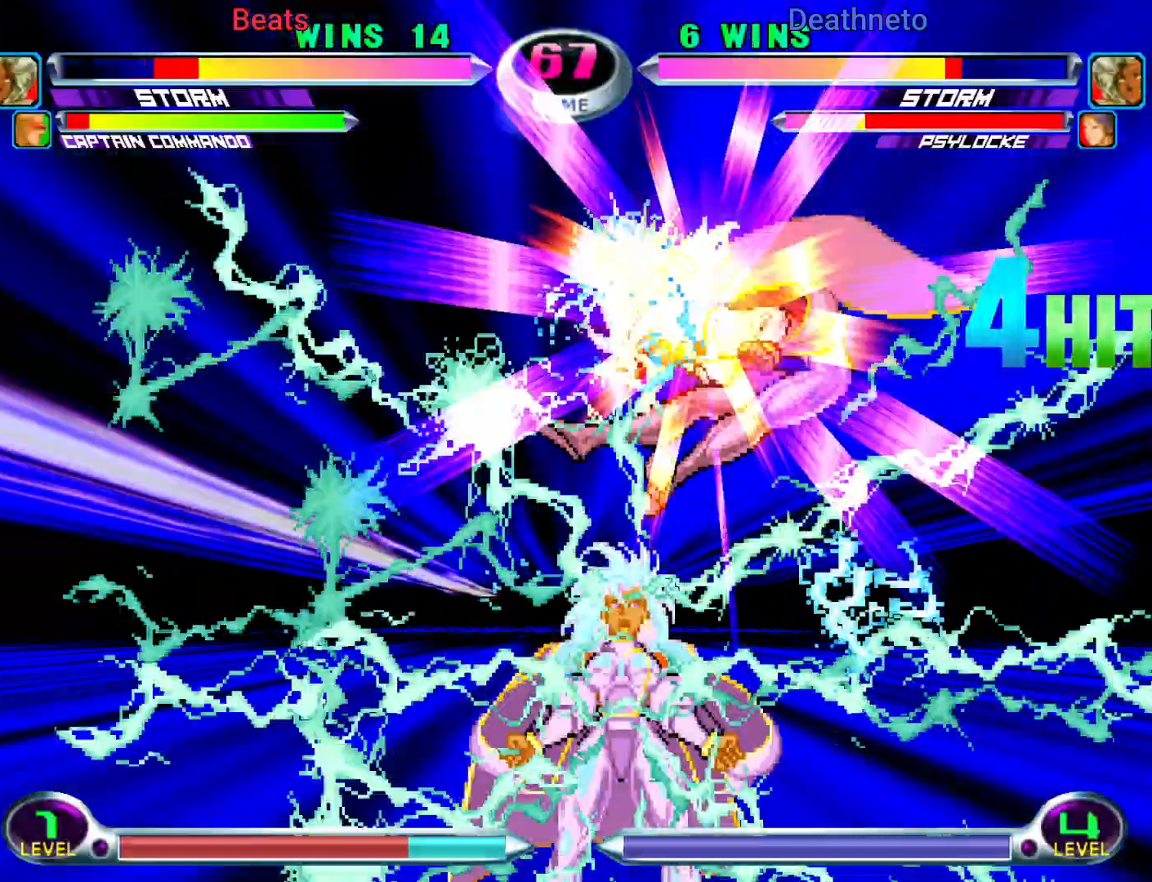
{"buttons": [], "left_stick": "up", "events": [[33, "SQUARE", "up"], [100, "SQUARE", "down"], [100, "left_stick", "left"], [167, "left_stick", "up"], [183, "SQUARE", "up"], [267, "SQUARE", "down"], [267, "left_stick", "right"], [317, "left_stick", "down"], [333, "SQUARE", "up"], [367, "left_stick", "left"], [417, "SQUARE", "down"], [433, "left_stick", "up"], [483, "SQUARE", "up"]]}
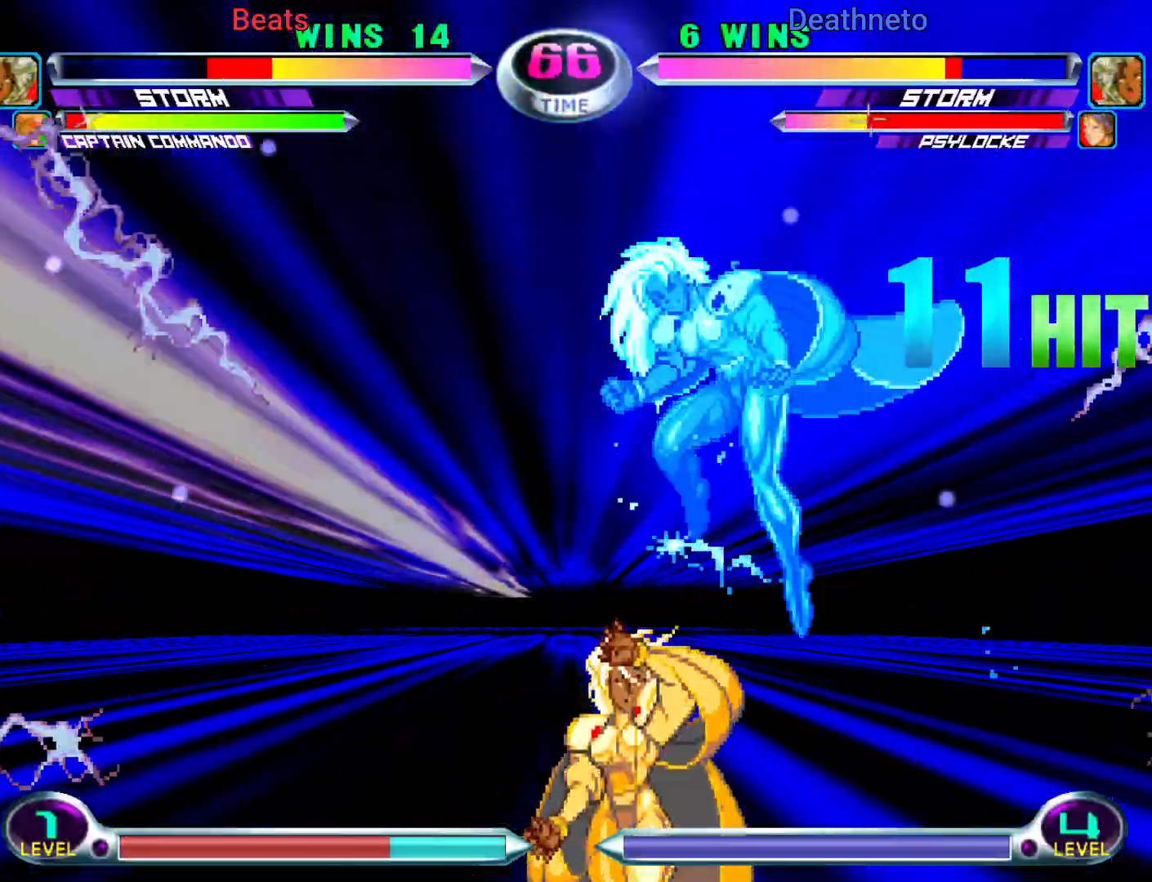
{"buttons": [], "left_stick": "center", "events": [[17, "left_stick", "right"], [50, "SQUARE", "down"], [83, "left_stick", "down"], [150, "SQUARE", "up"], [150, "left_stick", "left"], [217, "SQUARE", "down"], [217, "left_stick", "up"], [267, "left_stick", "right"], [300, "SQUARE", "up"], [333, "left_stick", "center"], [350, "SQUARE", "down"], [500, "SQUARE", "up"]]}
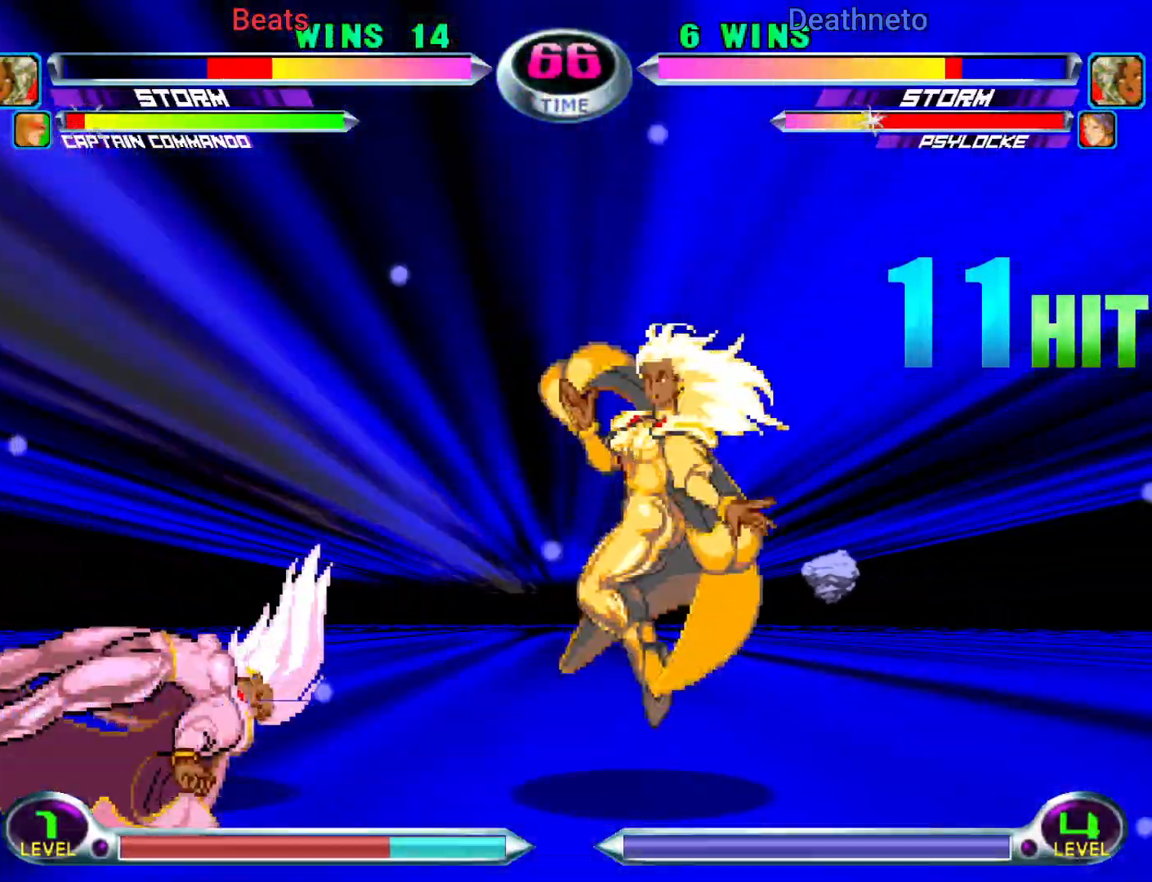
{"buttons": [], "left_stick": "center", "events": [[267, "CIRCLE", "down"], [283, "R2", "down"], [317, "R2", "up"], [333, "CIRCLE", "up"]]}
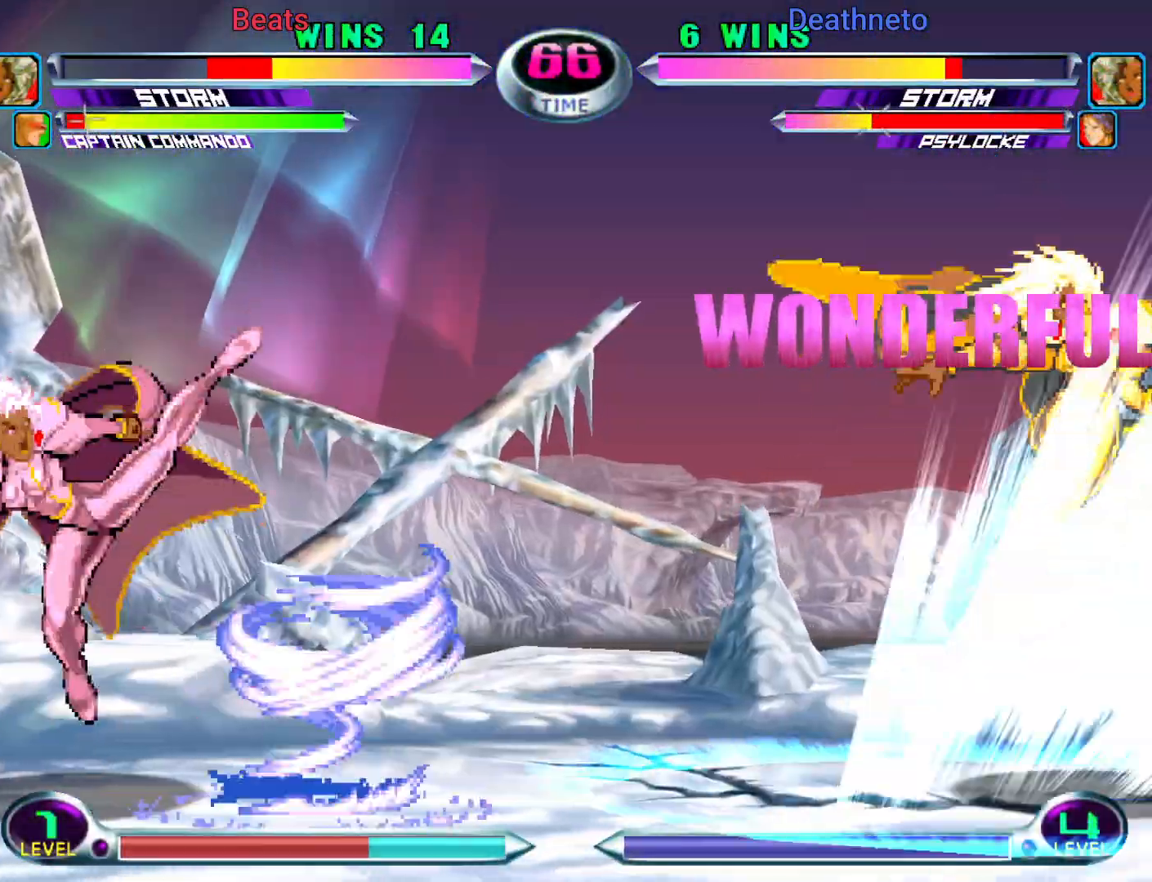
{"buttons": [], "left_stick": "left", "events": [[217, "left_stick", "left"]]}
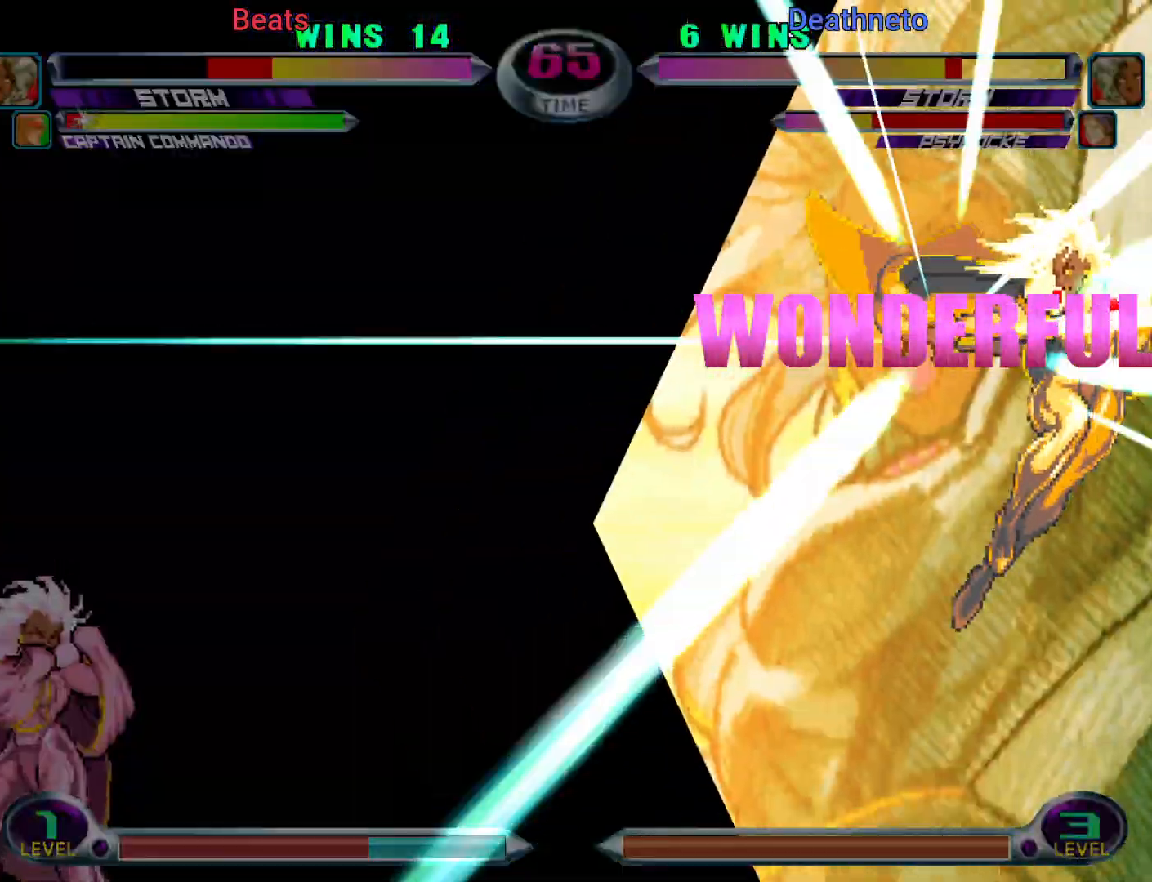
{"buttons": [], "left_stick": "left", "events": []}
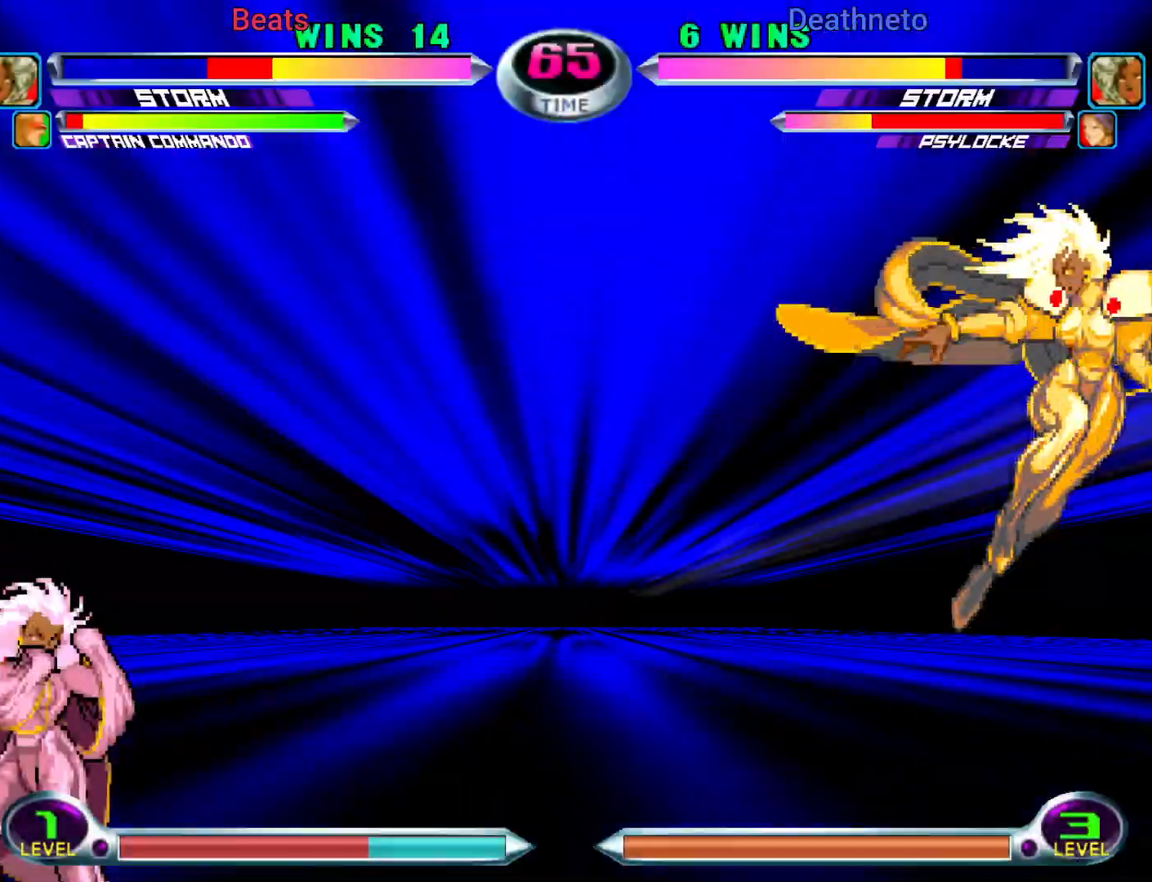
{"buttons": [], "left_stick": "left", "events": []}
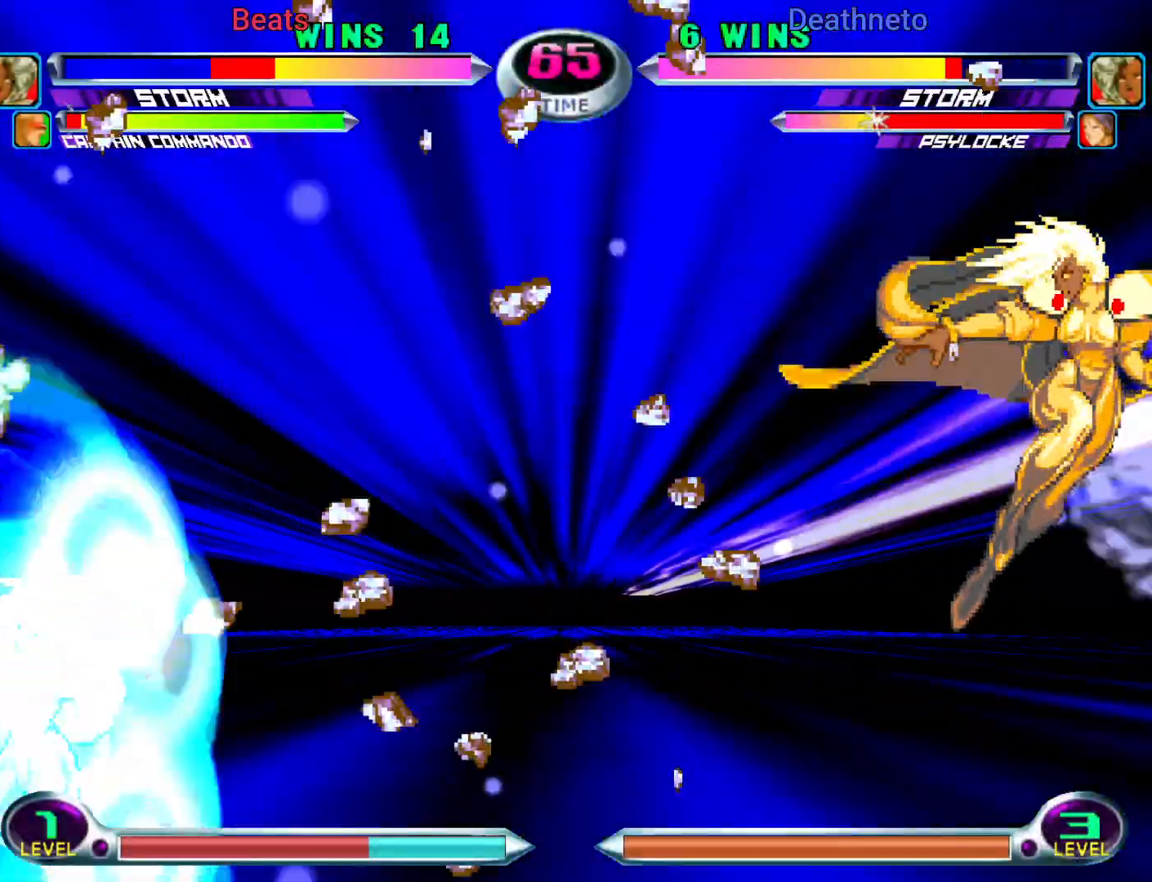
{"buttons": [], "left_stick": "left", "events": [[183, "SQUARE", "down"], [183, "TRIANGLE", "down"], [200, "SQUARE", "up"], [200, "TRIANGLE", "up"], [300, "SQUARE", "down"], [300, "TRIANGLE", "down"], [350, "SQUARE", "up"], [383, "TRIANGLE", "up"]]}
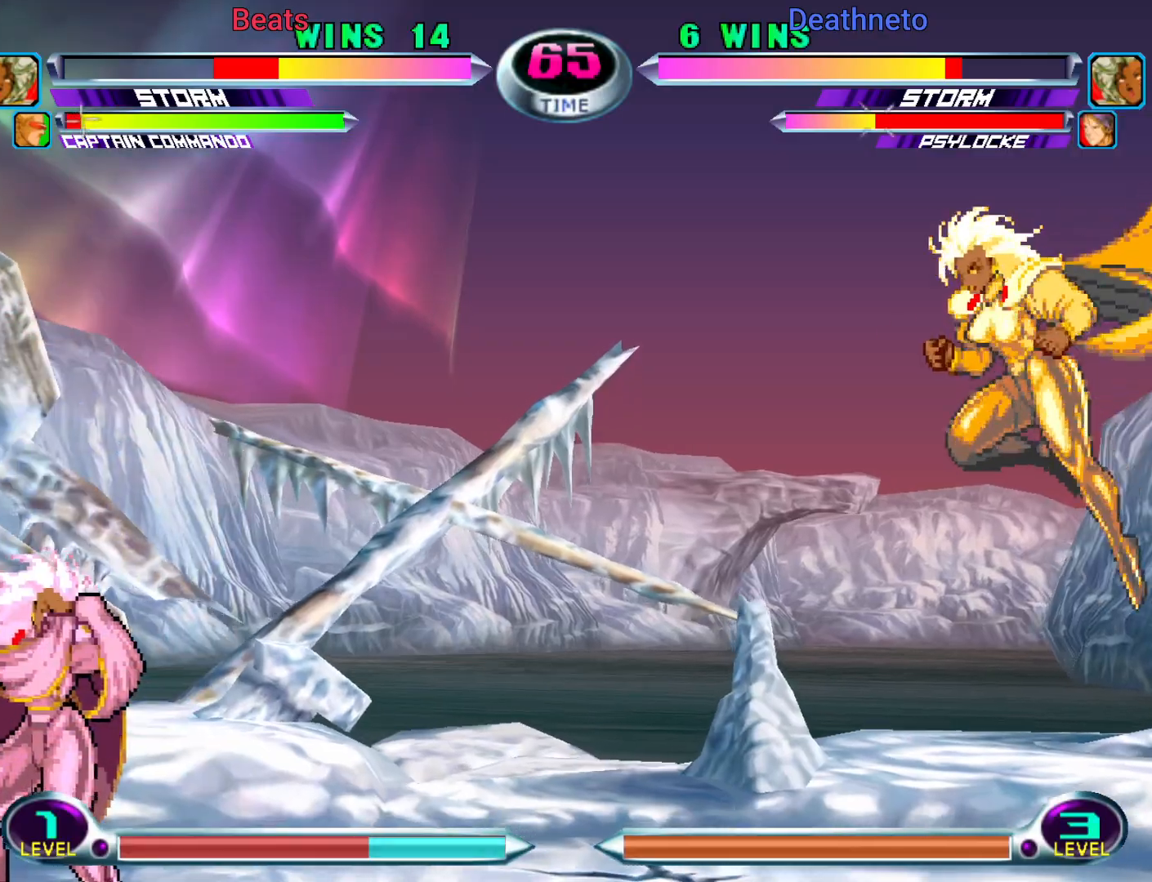
{"buttons": ["SQUARE", "TRIANGLE"], "left_stick": "left", "events": [[233, "R2", "down"], [300, "R2", "up"], [317, "left_stick", "center"], [383, "left_stick", "down"], [433, "left_stick", "left"], [467, "SQUARE", "down"], [467, "TRIANGLE", "down"]]}
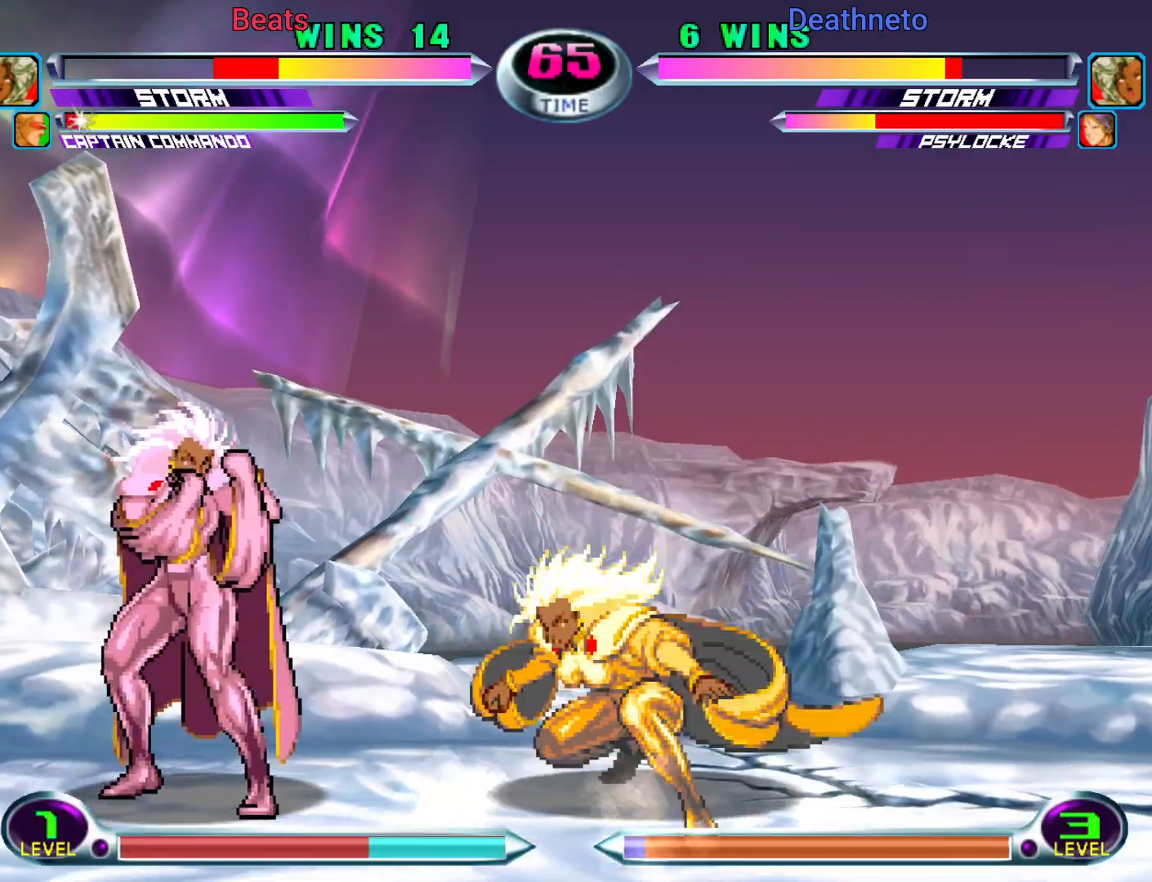
{"buttons": [], "left_stick": "left", "events": [[33, "SQUARE", "up"], [33, "TRIANGLE", "up"], [33, "left_stick", "center"], [333, "left_stick", "down"], [417, "SQUARE", "down"], [417, "TRIANGLE", "down"], [417, "left_stick", "left"], [483, "SQUARE", "up"], [483, "TRIANGLE", "up"]]}
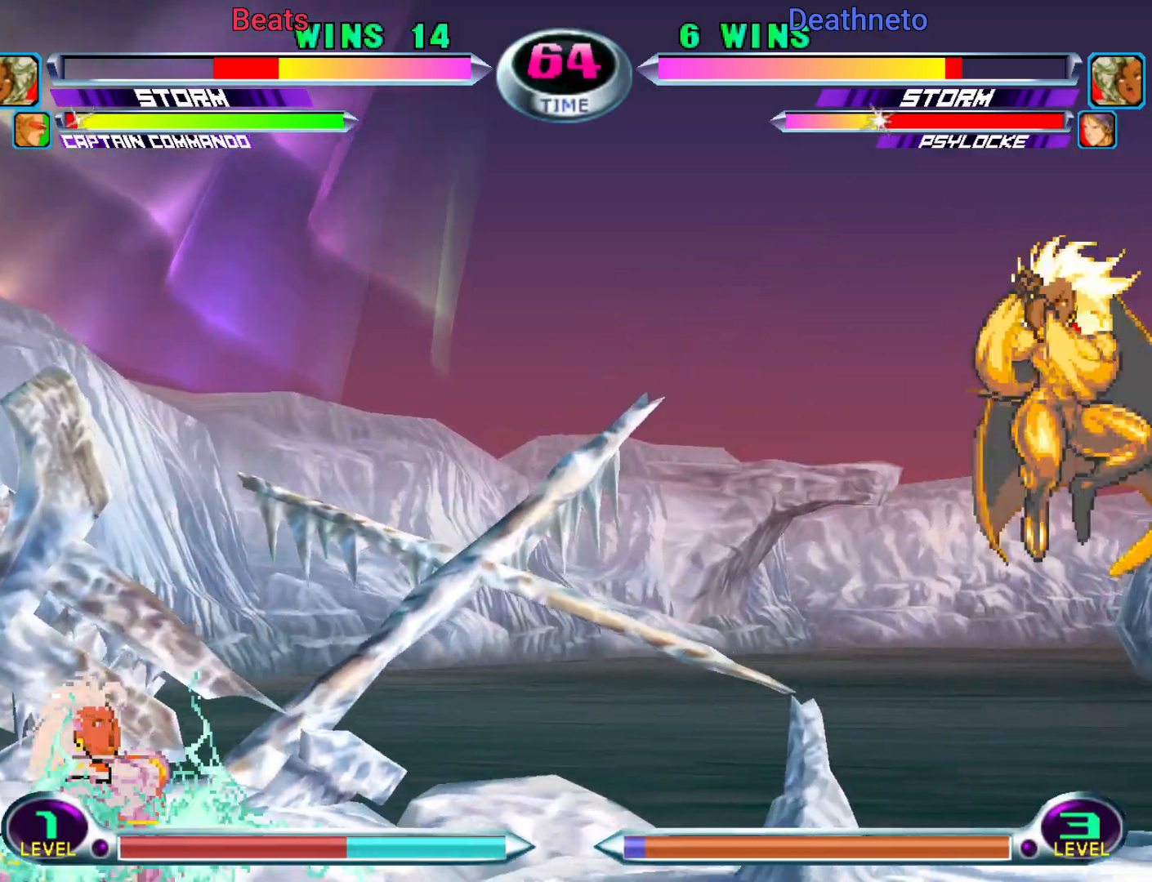
{"buttons": ["SQUARE"], "left_stick": "center", "events": [[17, "left_stick", "center"], [467, "SQUARE", "down"]]}
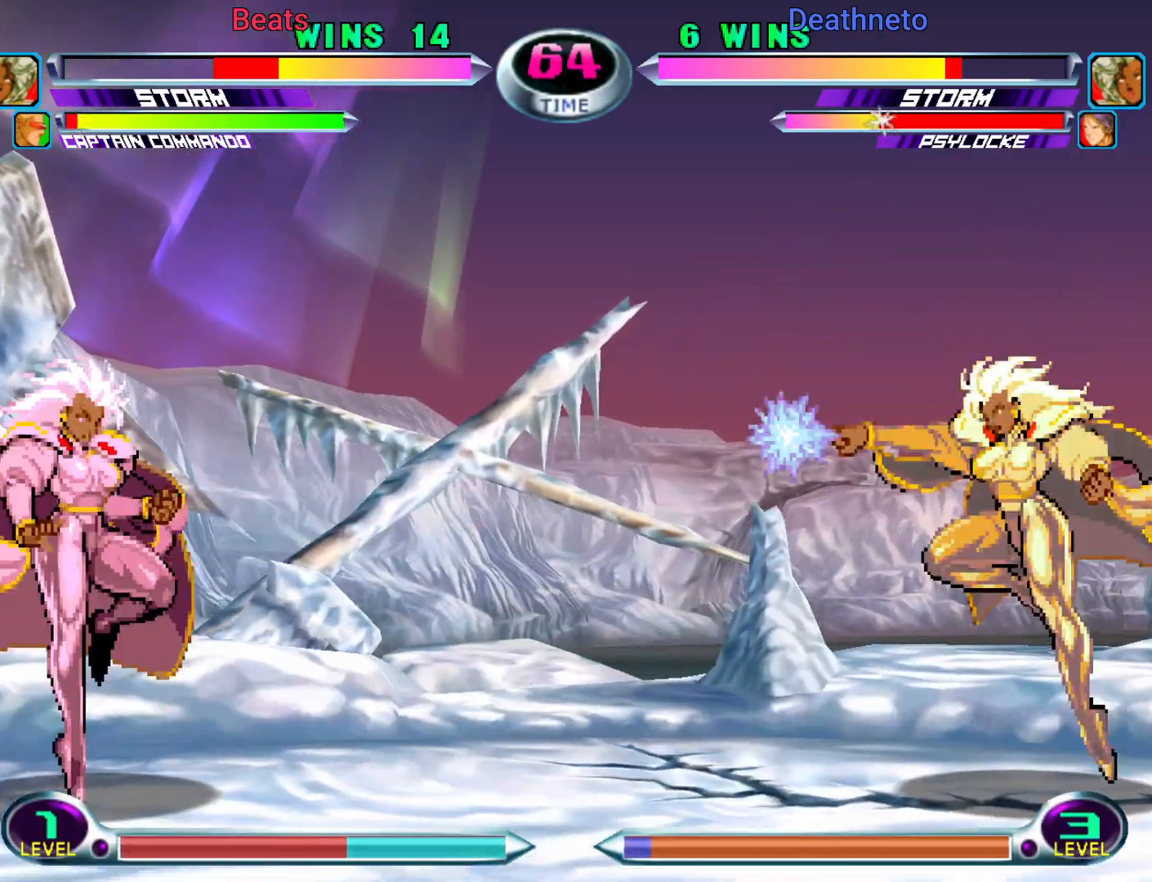
{"buttons": [], "left_stick": "left", "events": [[33, "SQUARE", "up"], [200, "R2", "down"], [200, "left_stick", "left"], [283, "R2", "up"], [433, "left_stick", "down"], [500, "left_stick", "left"]]}
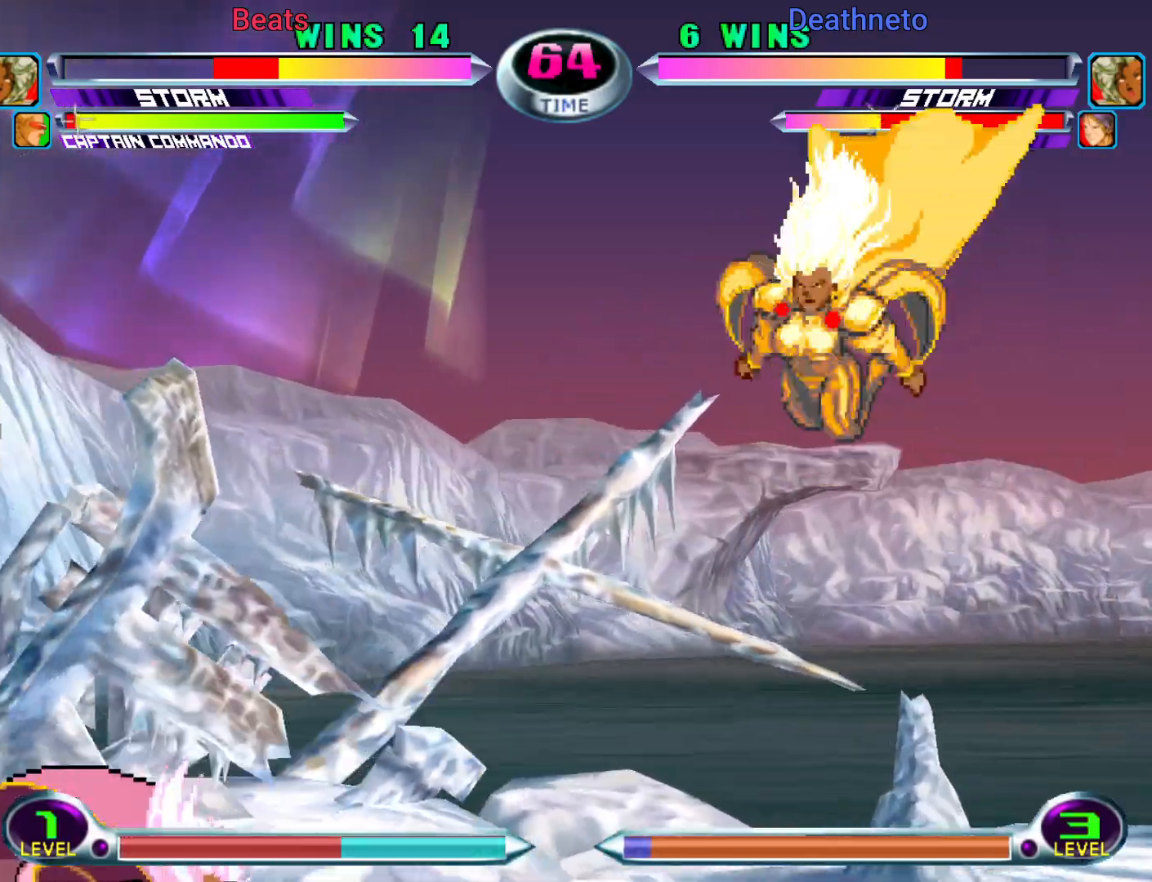
{"buttons": [], "left_stick": "center", "events": [[17, "SQUARE", "down"], [17, "TRIANGLE", "down"], [67, "SQUARE", "up"], [67, "TRIANGLE", "up"], [117, "left_stick", "center"], [367, "TRIANGLE", "down"], [400, "CIRCLE", "down"], [400, "CROSS", "down"], [400, "SQUARE", "down"], [400, "TRIANGLE", "up"], [417, "CIRCLE", "up"], [417, "SQUARE", "up"], [483, "CROSS", "up"]]}
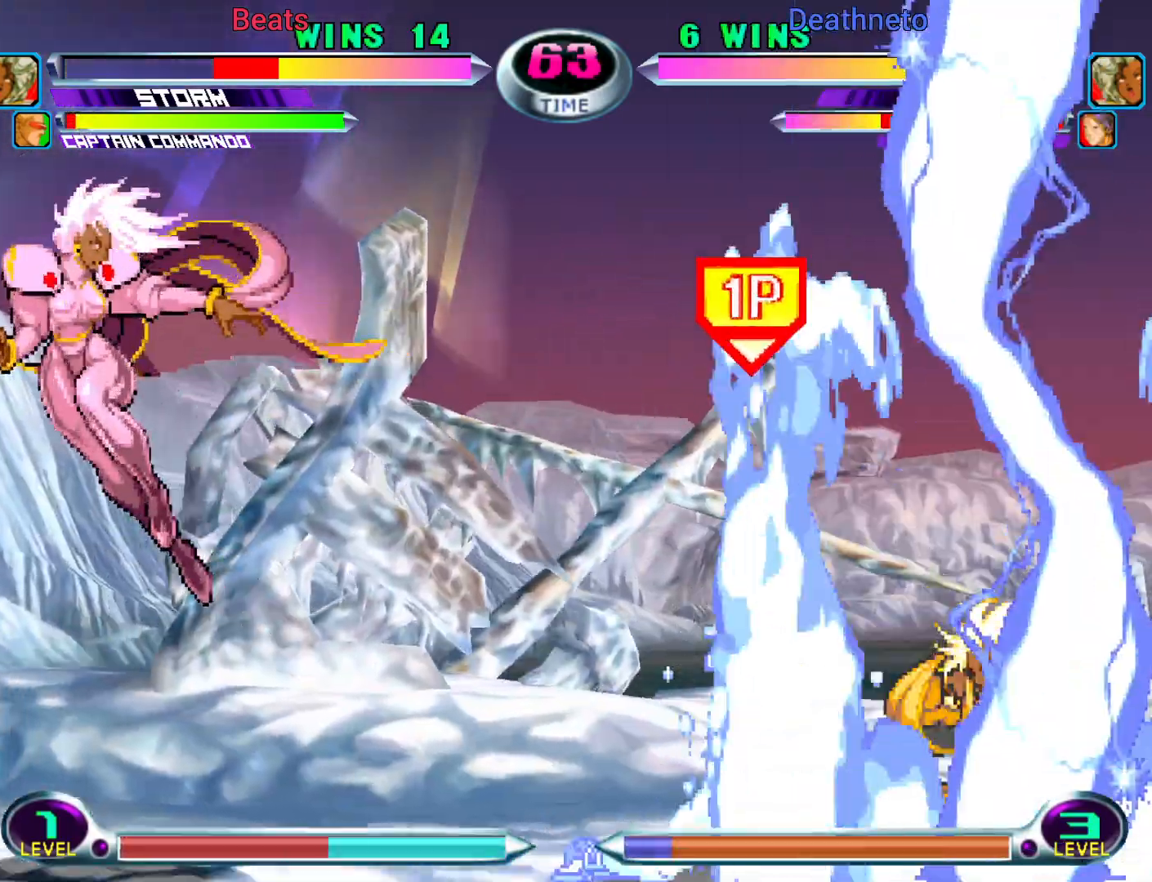
{"buttons": ["CROSS"], "left_stick": "center", "events": [[17, "R1", "down"], [17, "TRIANGLE", "down"], [67, "R1", "up"], [67, "SQUARE", "down"], [100, "CIRCLE", "down"], [100, "CROSS", "down"], [100, "TRIANGLE", "up"], [117, "CIRCLE", "up"], [117, "SQUARE", "up"], [167, "CIRCLE", "down"], [183, "CIRCLE", "up"], [183, "CROSS", "up"], [200, "R1", "down"], [200, "TRIANGLE", "down"], [267, "R1", "up"], [267, "SQUARE", "down"], [283, "CIRCLE", "down"], [283, "CROSS", "down"], [283, "TRIANGLE", "up"], [300, "CIRCLE", "up"], [300, "SQUARE", "up"], [367, "CIRCLE", "down"], [367, "CROSS", "up"], [367, "R1", "down"], [367, "TRIANGLE", "down"], [383, "CIRCLE", "up"], [417, "CIRCLE", "down"], [433, "CIRCLE", "up"], [433, "R1", "up"], [433, "SQUARE", "down"], [467, "CROSS", "down"], [467, "SQUARE", "up"], [467, "TRIANGLE", "up"]]}
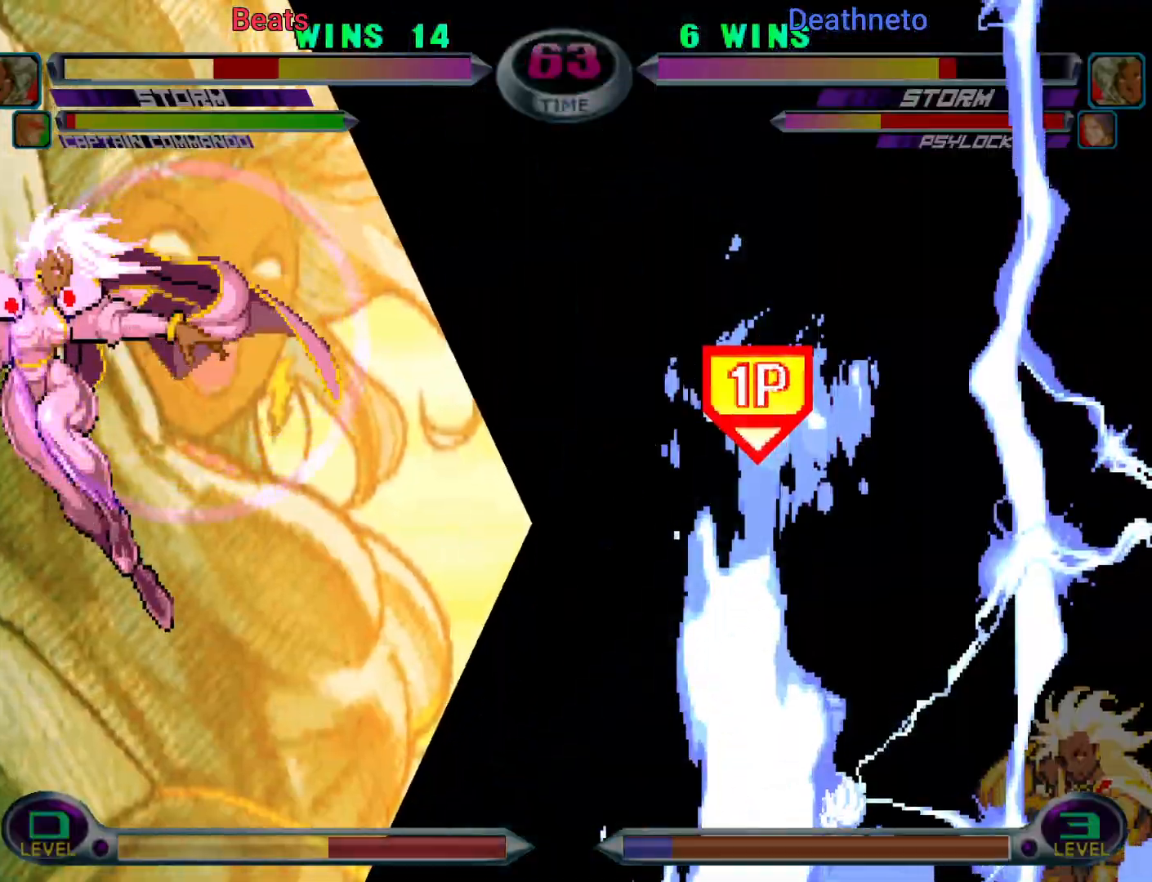
{"buttons": [], "left_stick": "center", "events": [[17, "CIRCLE", "down"], [17, "SQUARE", "down"], [33, "CROSS", "up"], [50, "R1", "down"], [50, "TRIANGLE", "down"], [67, "SQUARE", "up"], [83, "SQUARE", "down"], [117, "CIRCLE", "up"], [117, "CROSS", "down"], [117, "R1", "up"], [133, "CIRCLE", "down"], [133, "TRIANGLE", "up"], [167, "CIRCLE", "up"], [183, "CROSS", "up"], [200, "SQUARE", "up"]]}
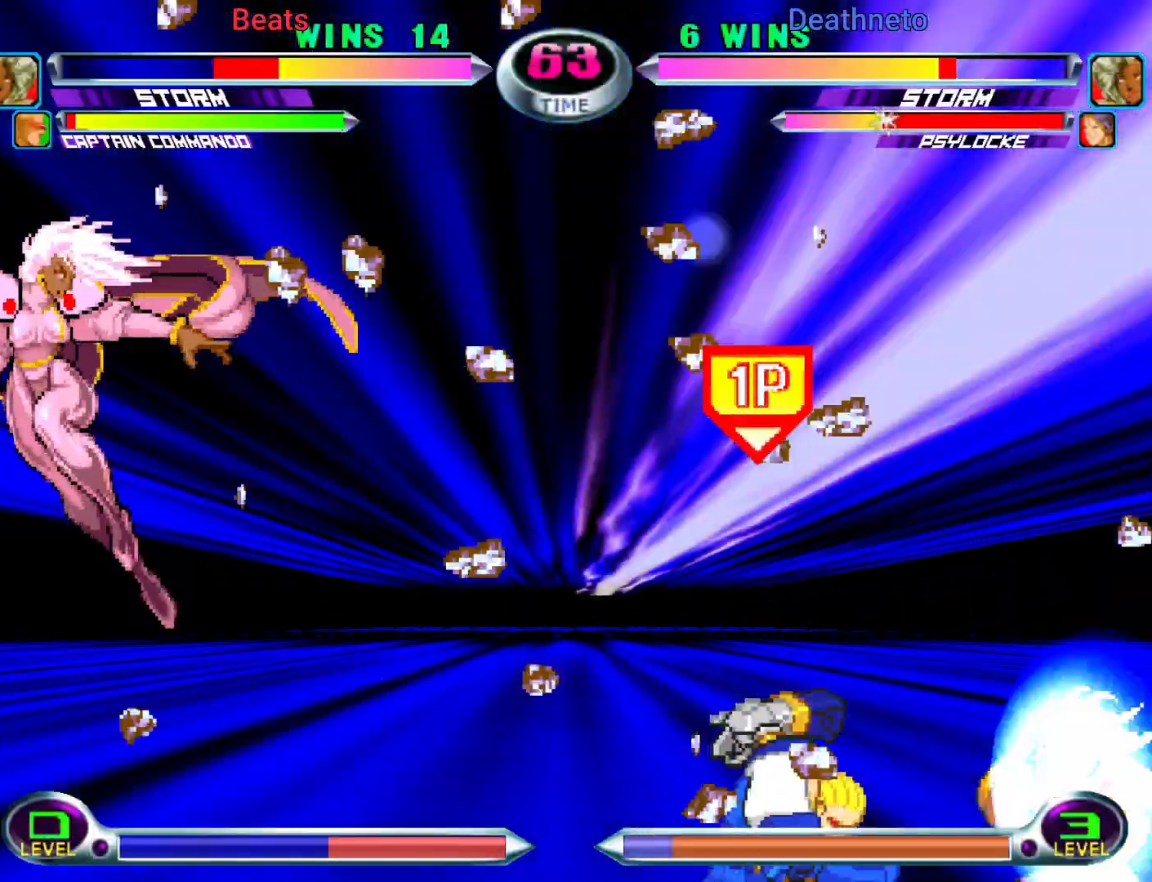
{"buttons": [], "left_stick": "center", "events": [[383, "SQUARE", "down"], [383, "TRIANGLE", "down"], [450, "SQUARE", "up"], [450, "TRIANGLE", "up"]]}
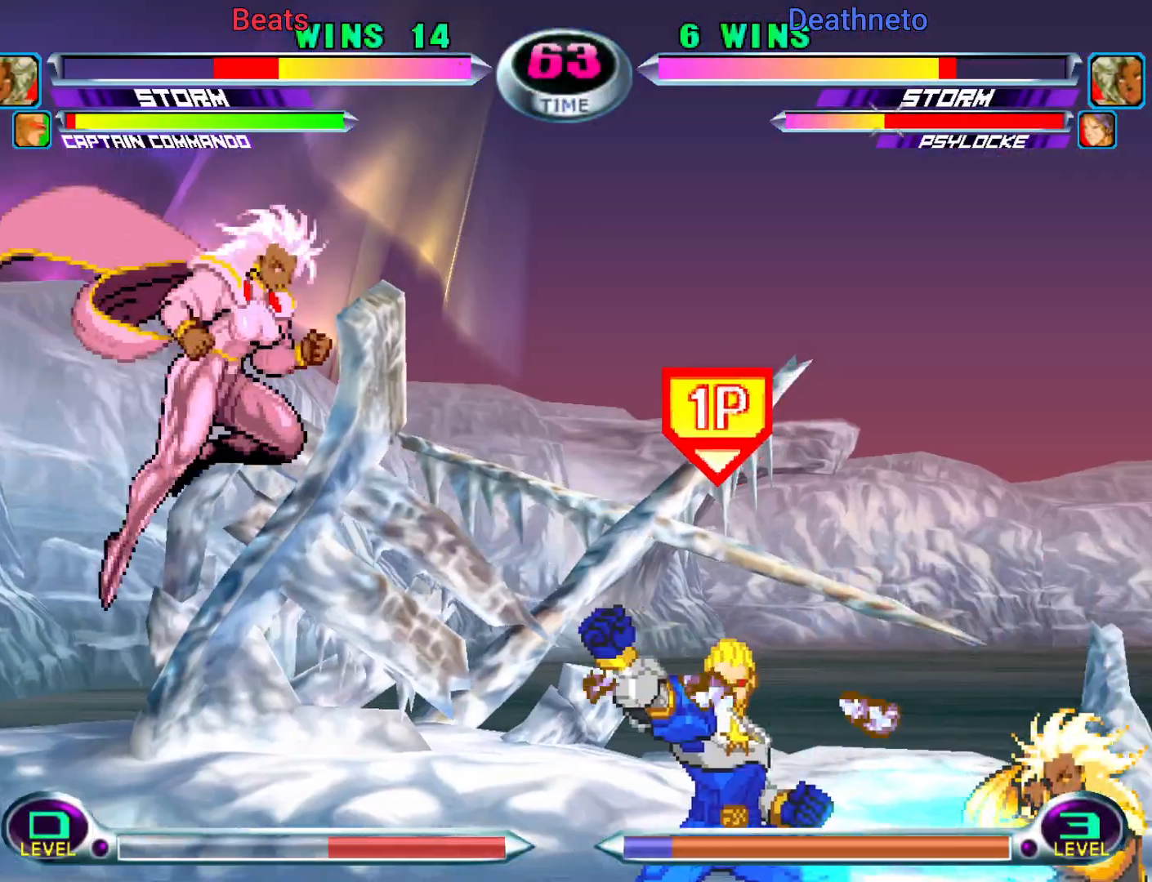
{"buttons": [], "left_stick": "center", "events": [[200, "left_stick", "up-right"], [250, "TRIANGLE", "down"], [350, "TRIANGLE", "up"], [417, "left_stick", "center"]]}
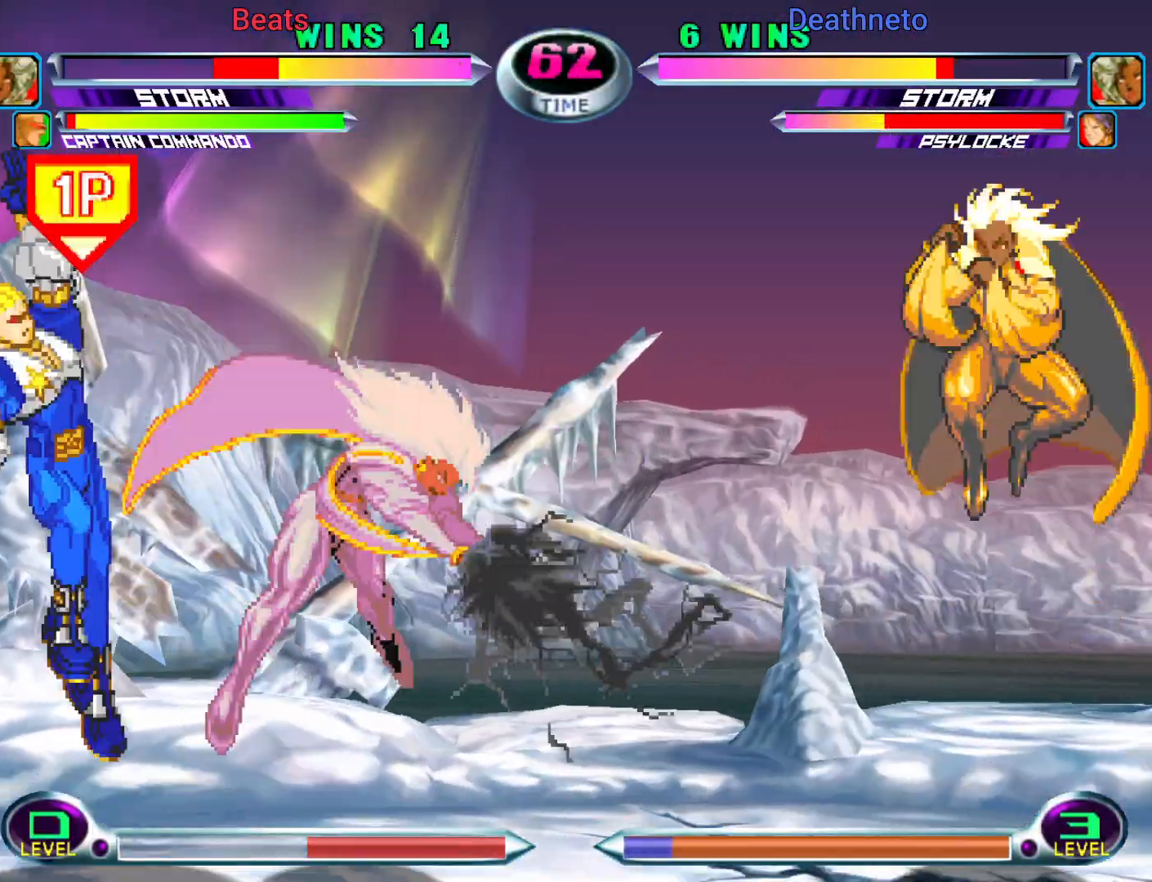
{"buttons": [], "left_stick": "up-left"}
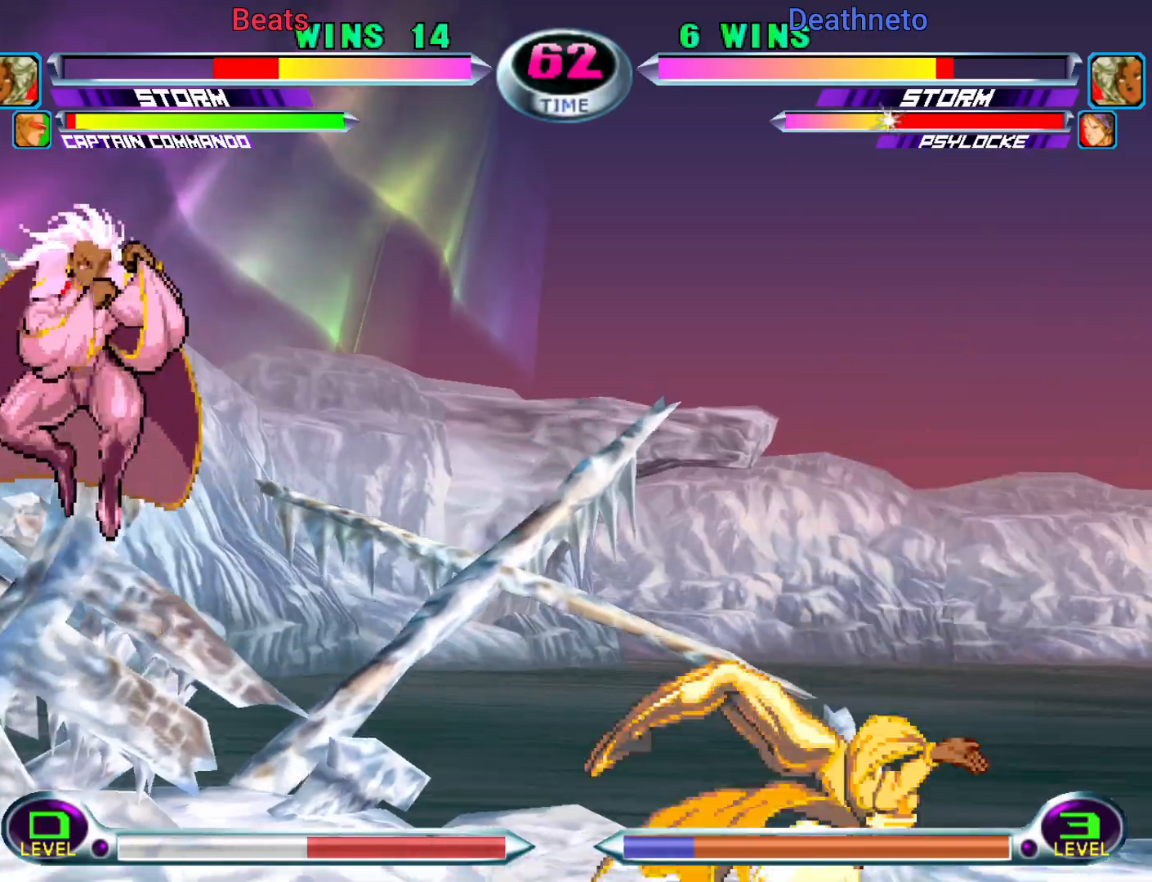
{"buttons": [], "left_stick": "up-right", "events": [[33, "left_stick", "center"], [133, "TRIANGLE", "down"], [250, "TRIANGLE", "up"], [317, "left_stick", "down"], [400, "left_stick", "up-right"]]}
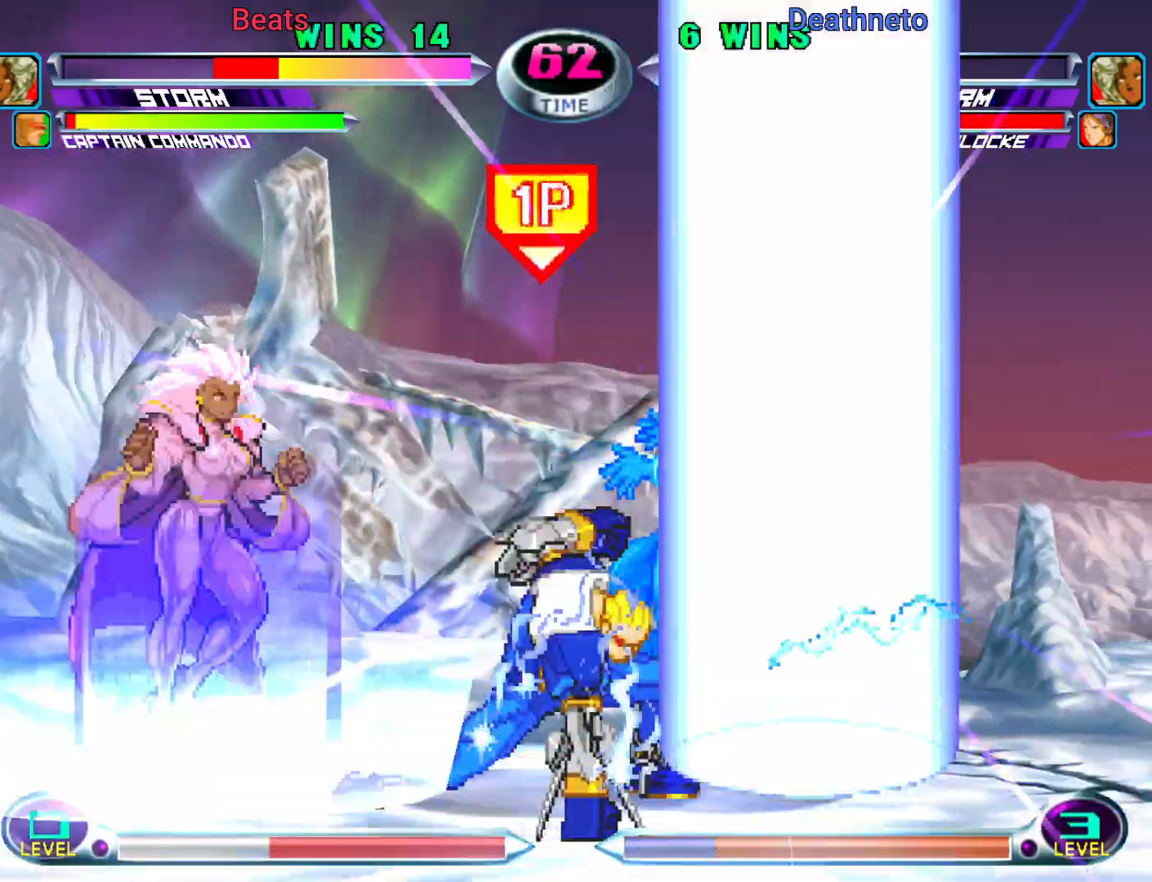
{"buttons": ["TRIANGLE"], "left_stick": "down-right", "events": [[17, "TRIANGLE", "down"], [67, "TRIANGLE", "up"], [83, "left_stick", "center"], [183, "left_stick", "down-right"], [250, "SQUARE", "down"], [250, "TRIANGLE", "down"], [283, "SQUARE", "up"], [283, "TRIANGLE", "up"], [383, "TRIANGLE", "down"]]}
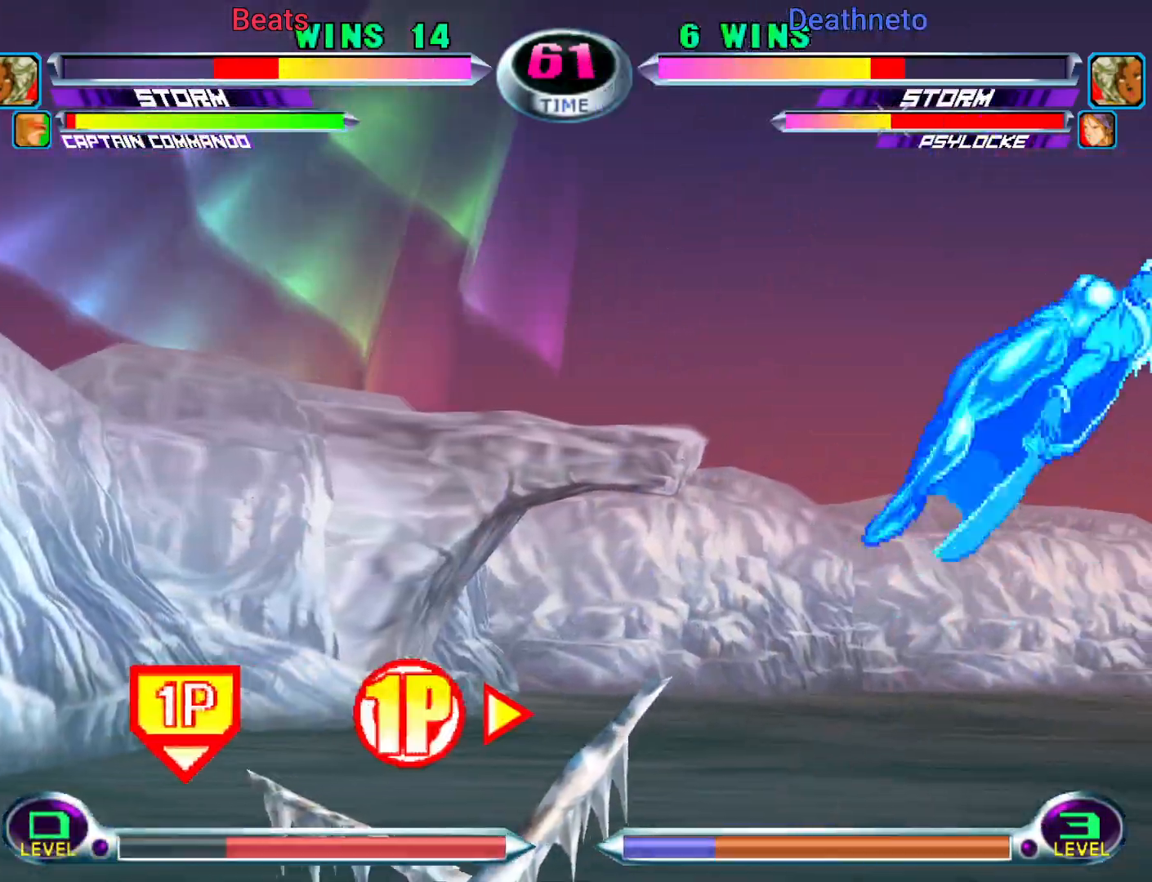
{"buttons": [], "left_stick": "right", "events": [[17, "left_stick", "center"], [33, "TRIANGLE", "up"], [150, "left_stick", "right"], [200, "left_stick", "center"], [250, "left_stick", "right"], [317, "CIRCLE", "down"], [400, "left_stick", "center"], [417, "CIRCLE", "up"], [500, "left_stick", "right"]]}